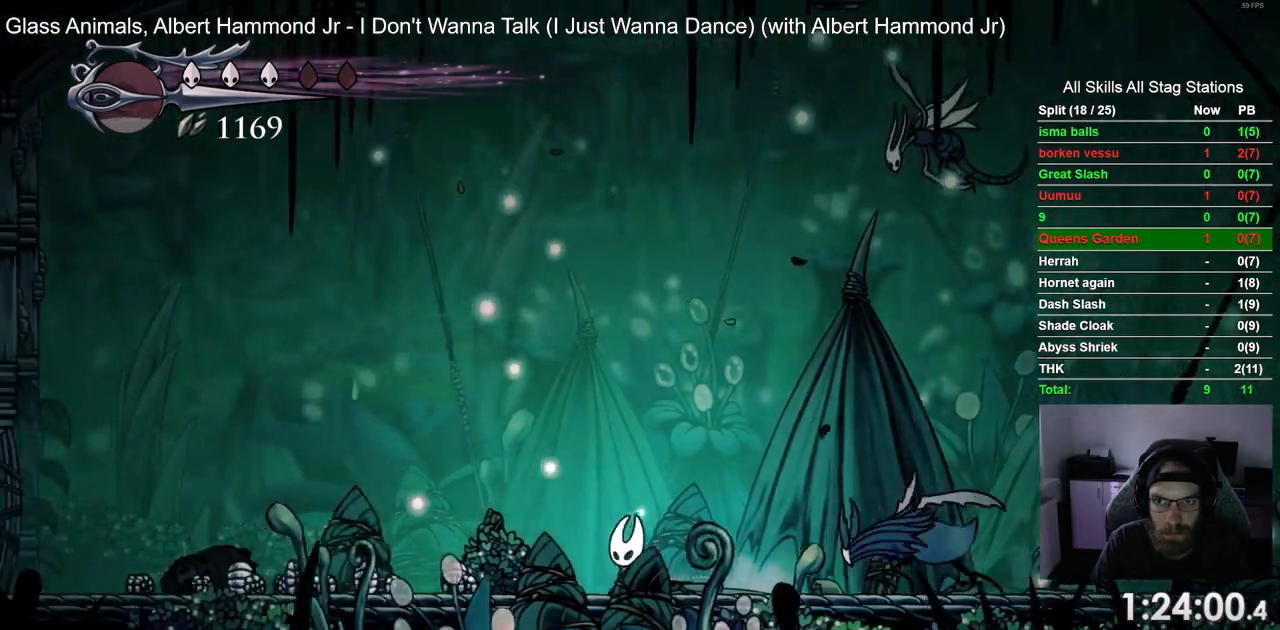
Gameplay with a controller (PlayStation layout); each line is a JSON object with the inputs held at the frame after it. "events" lists button and stick changes between this image and that frame as [ms after this image, input, new state], when the widget could be followed in between.
{"buttons": ["DPAD_LEFT"], "left_stick": "center", "right_stick": "center", "events": []}
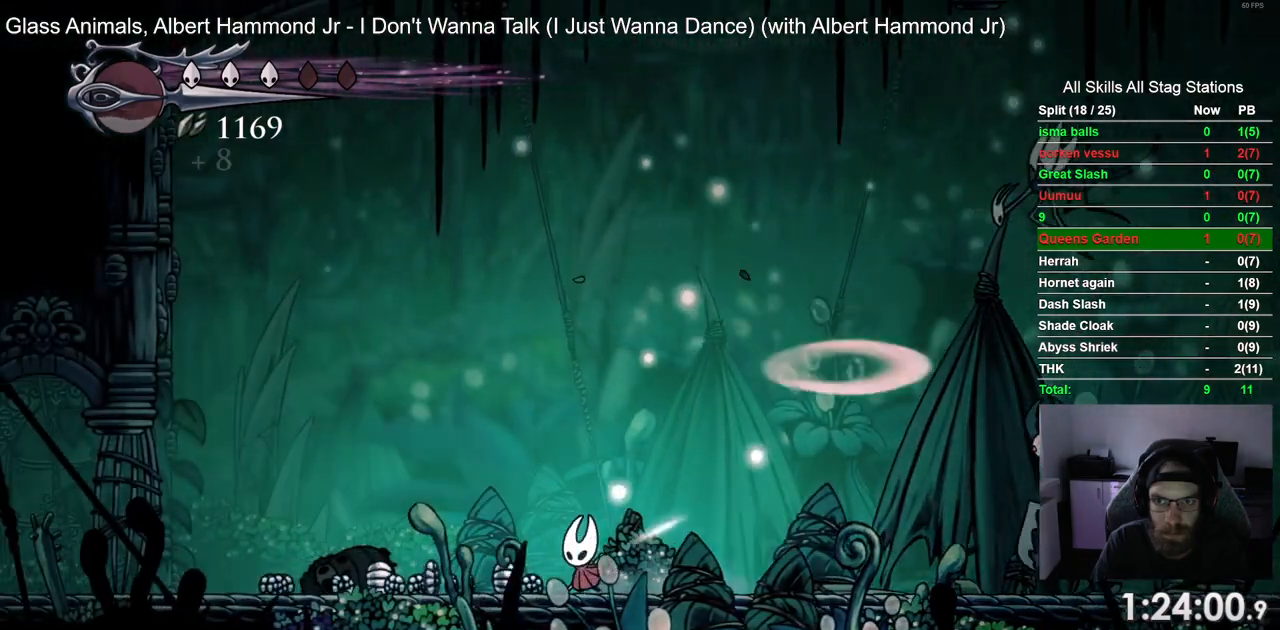
{"buttons": ["CROSS", "DPAD_RIGHT"], "left_stick": "center", "right_stick": "center", "events": [[83, "CROSS", "down"], [267, "DPAD_LEFT", "up"], [367, "CROSS", "up"], [383, "DPAD_RIGHT", "down"], [433, "CROSS", "down"]]}
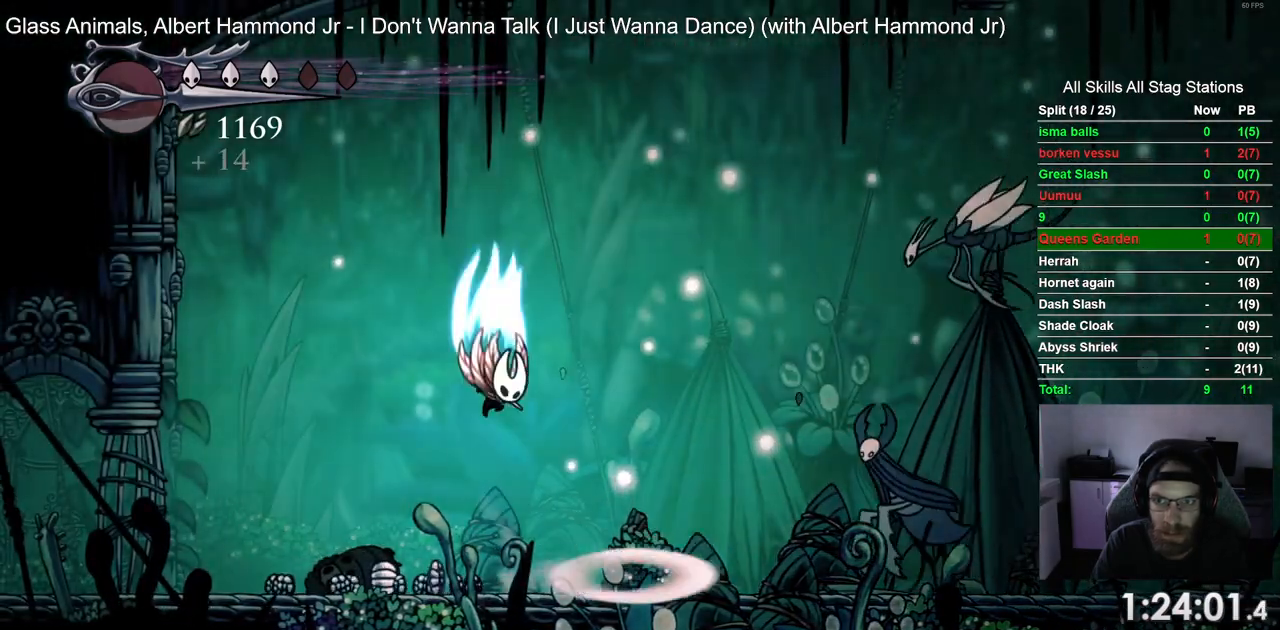
{"buttons": ["CROSS", "R2", "DPAD_RIGHT"], "left_stick": "center", "right_stick": "center", "events": [[333, "R2", "down"]]}
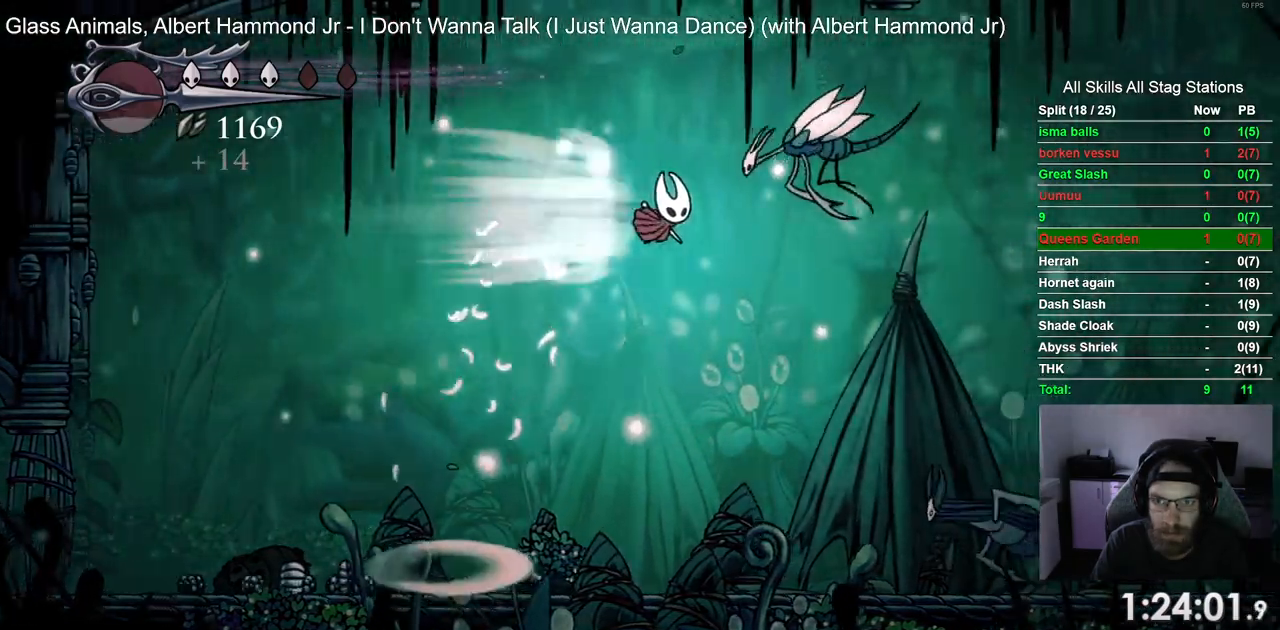
{"buttons": ["DPAD_LEFT"], "left_stick": "center", "right_stick": "center", "events": [[33, "R2", "up"], [67, "DPAD_LEFT", "down"], [83, "DPAD_UP", "down"], [167, "SQUARE", "down"], [183, "CROSS", "up"], [183, "DPAD_LEFT", "up"], [183, "DPAD_RIGHT", "up"], [300, "R2", "down"], [317, "SQUARE", "up"], [333, "DPAD_LEFT", "down"], [383, "R2", "up"], [400, "DPAD_UP", "up"]]}
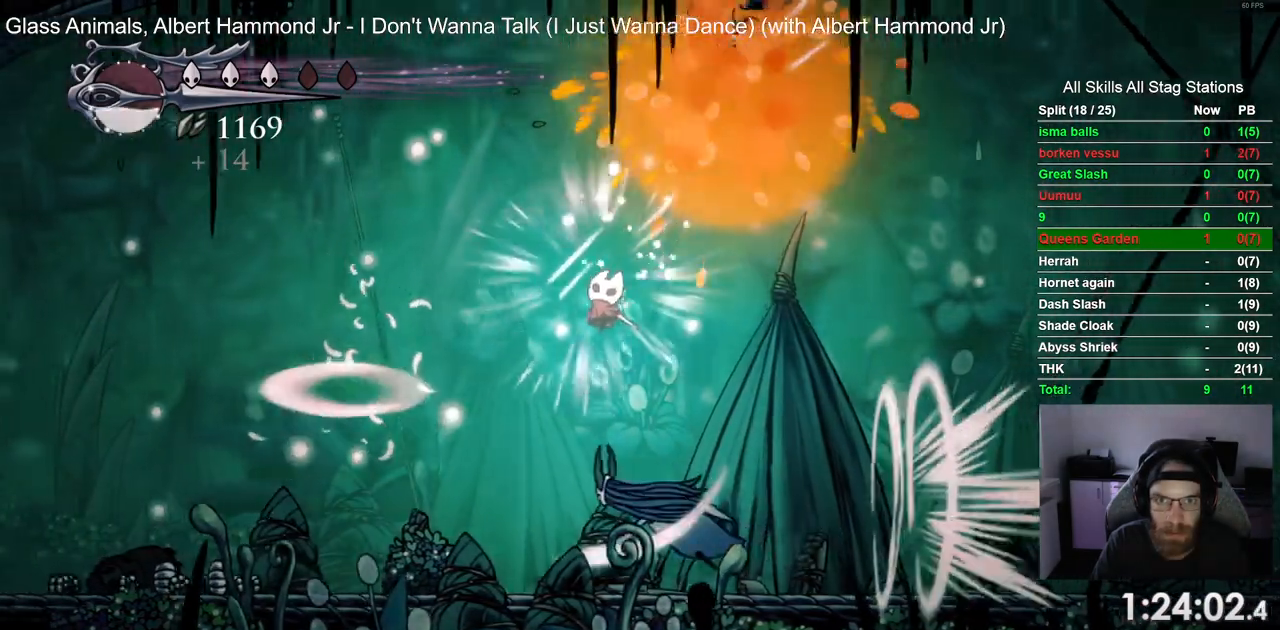
{"buttons": [], "left_stick": "center", "right_stick": "center", "events": [[17, "R2", "down"], [217, "R2", "up"], [450, "DPAD_LEFT", "up"]]}
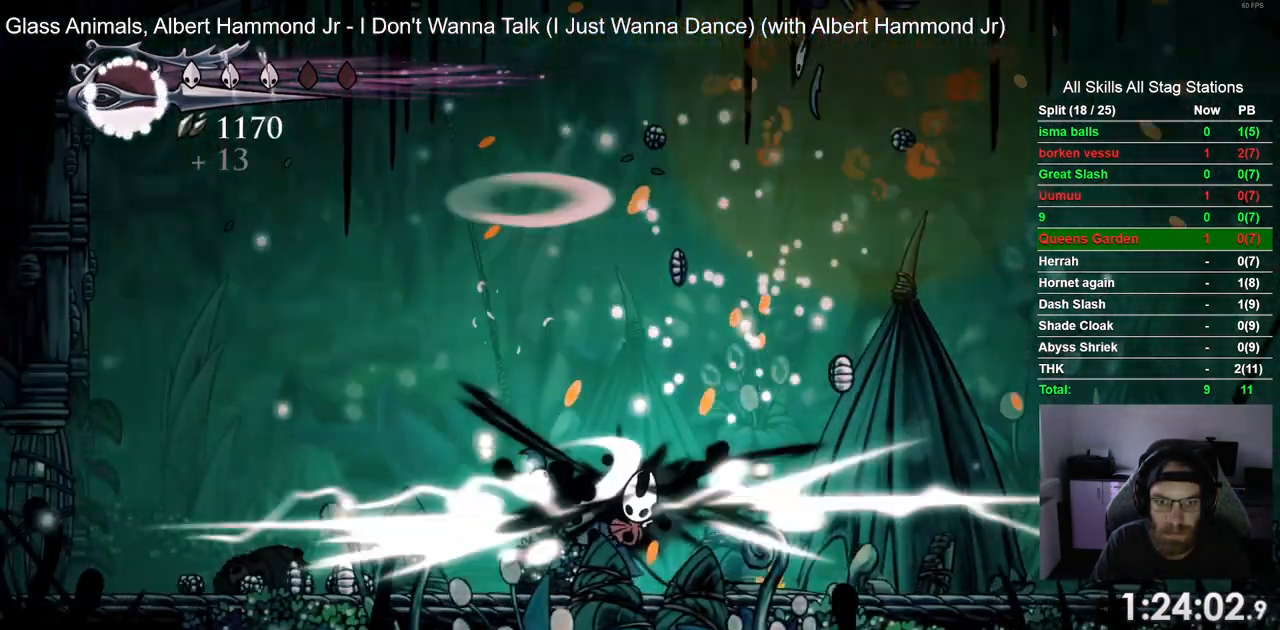
{"buttons": ["DPAD_LEFT"], "left_stick": "center", "right_stick": "center", "events": [[83, "DPAD_LEFT", "down"], [283, "SQUARE", "down"], [450, "SQUARE", "up"]]}
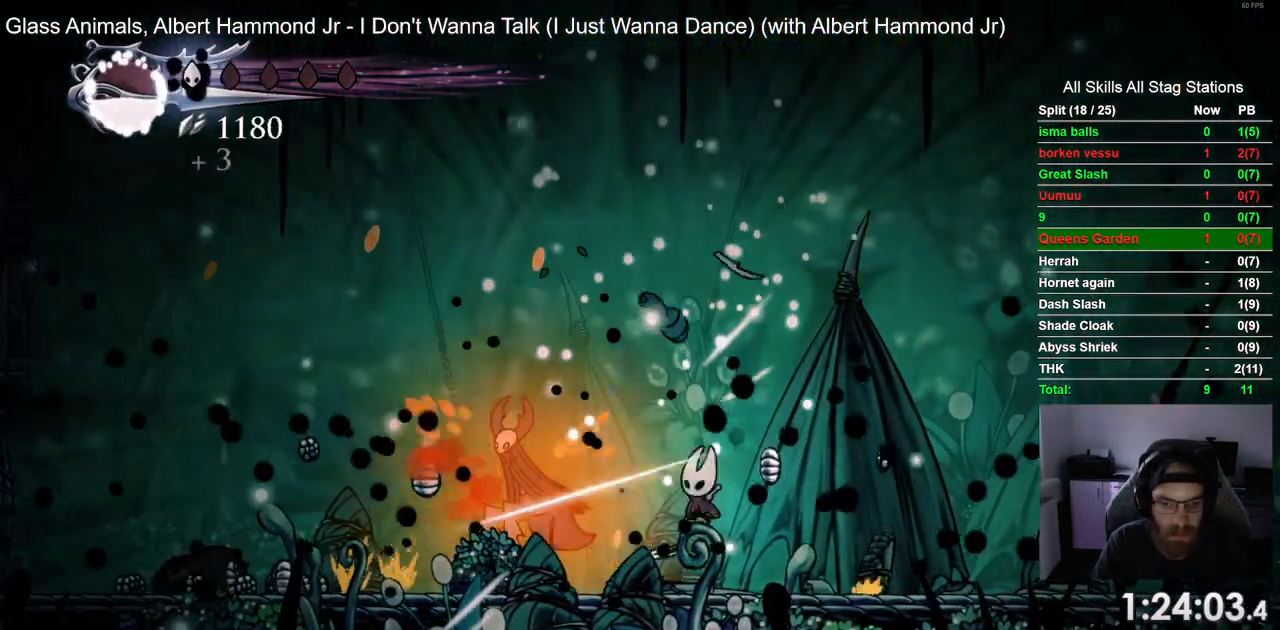
{"buttons": ["DPAD_LEFT"], "left_stick": "center", "right_stick": "center", "events": [[100, "R1", "down"], [233, "R1", "up"]]}
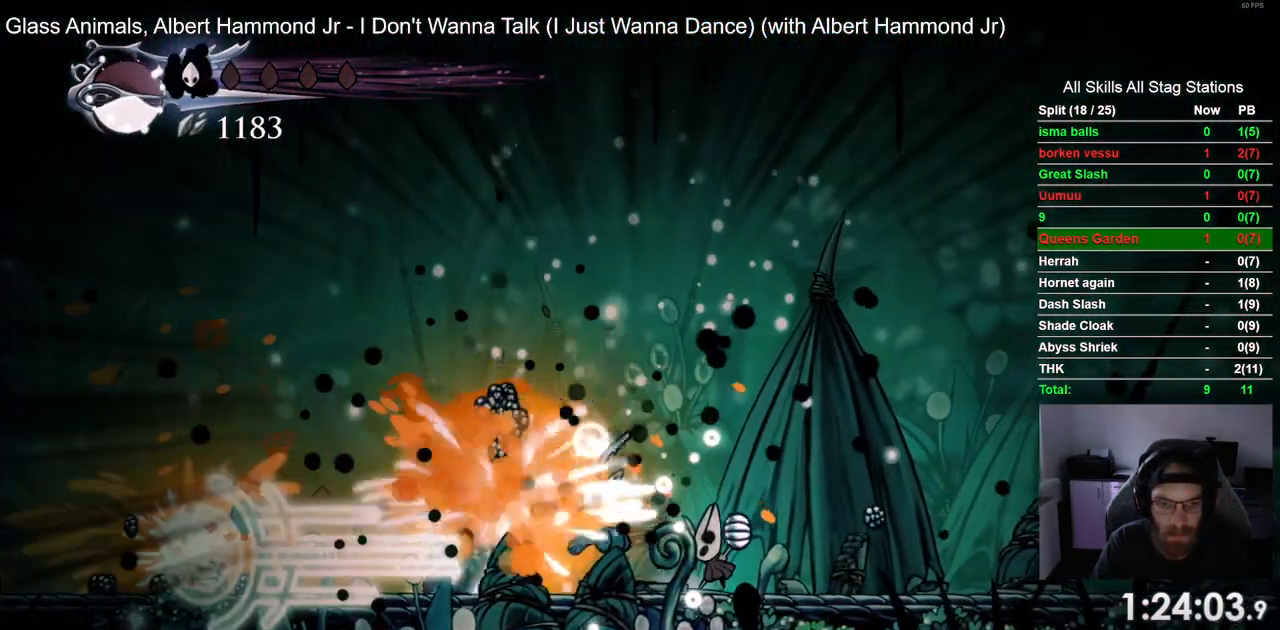
{"buttons": ["DPAD_LEFT"], "left_stick": "center", "right_stick": "center", "events": [[217, "R2", "down"], [433, "R2", "up"]]}